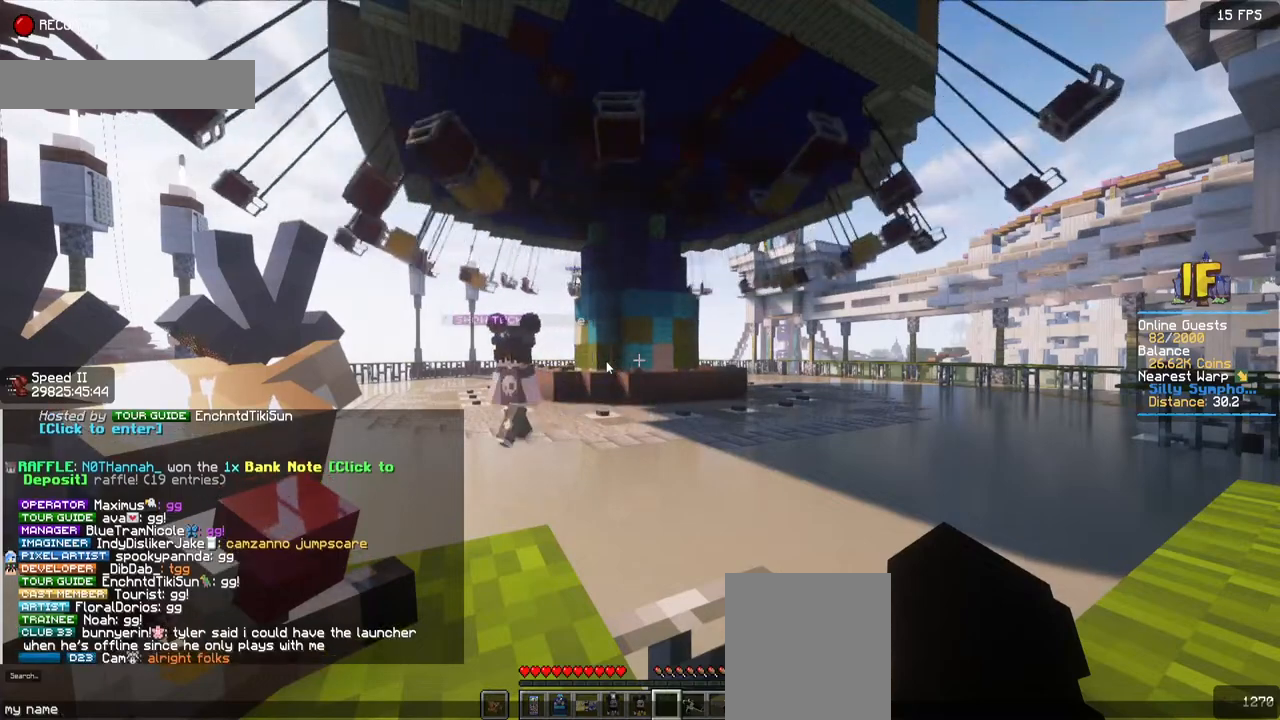
Gameplay with keyboard and mouse; each line is a JSON object with the keys and mouse buttons held at the frame after it. "events" lists presses ("down") and releases ("up") of "a", "d", "s", "space", "w", "mouse_left" and "mouse_right" between this image and that frame as [ms after this image, input, new state], when the widget could be followed in between. "mouse_left", "mouse_right" = the "left", "right" buttons of the "mouse" list. No other keys are recorded. Fast repeated clicks can show as one long hold. Mouse movement is not recorded.
{"keys": [], "mouse": [], "events": [[234, "space", "up"]]}
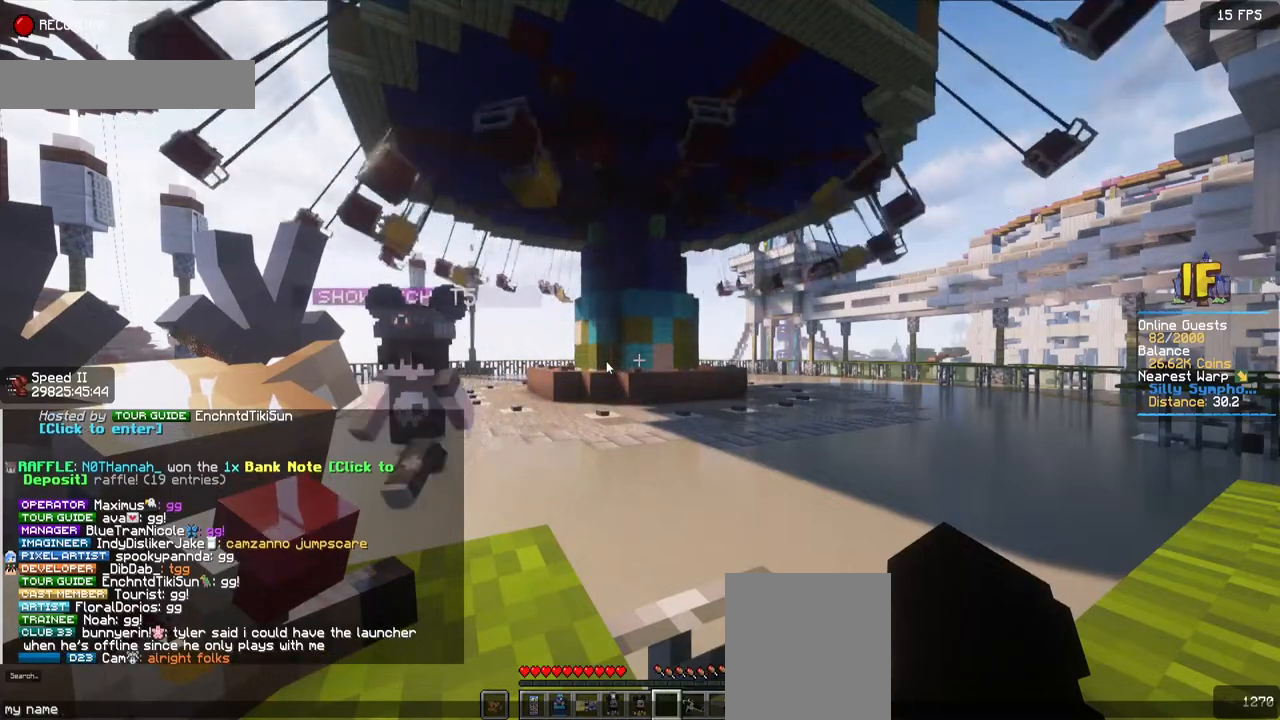
{"keys": ["a"], "mouse": [], "events": [[484, "a", "down"]]}
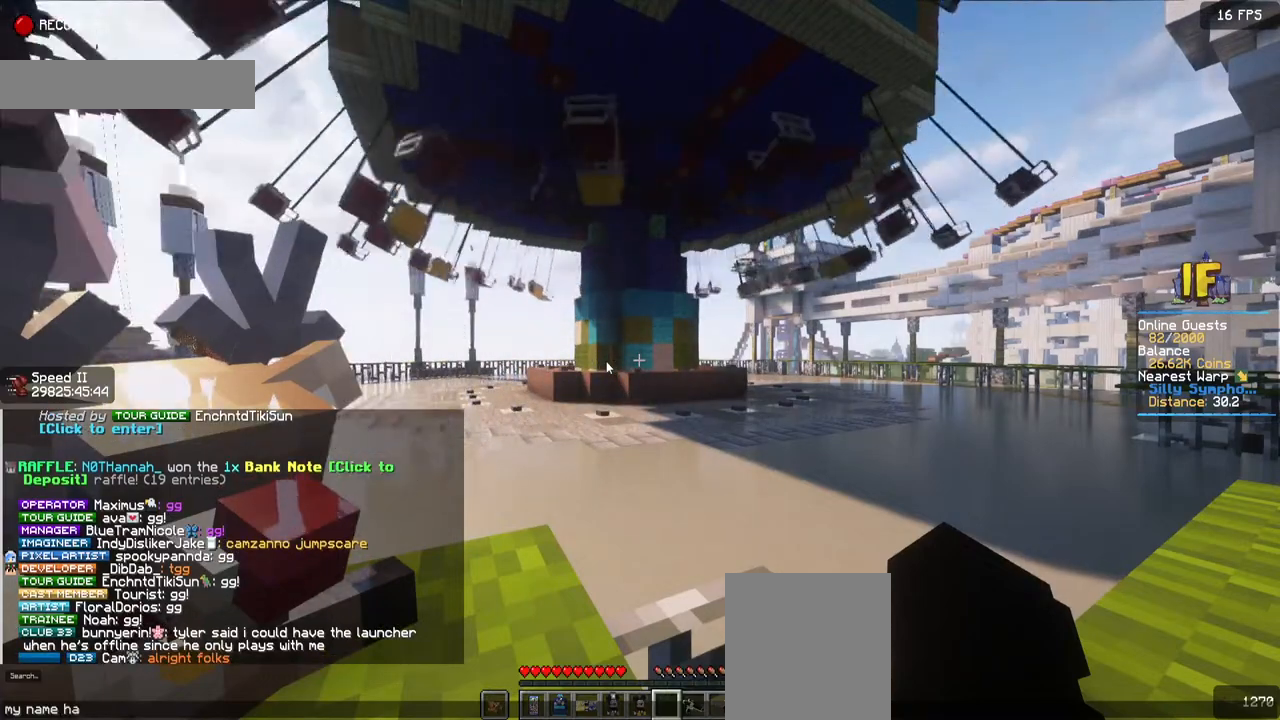
{"keys": ["s"], "mouse": [], "events": [[300, "a", "up"], [367, "s", "down"]]}
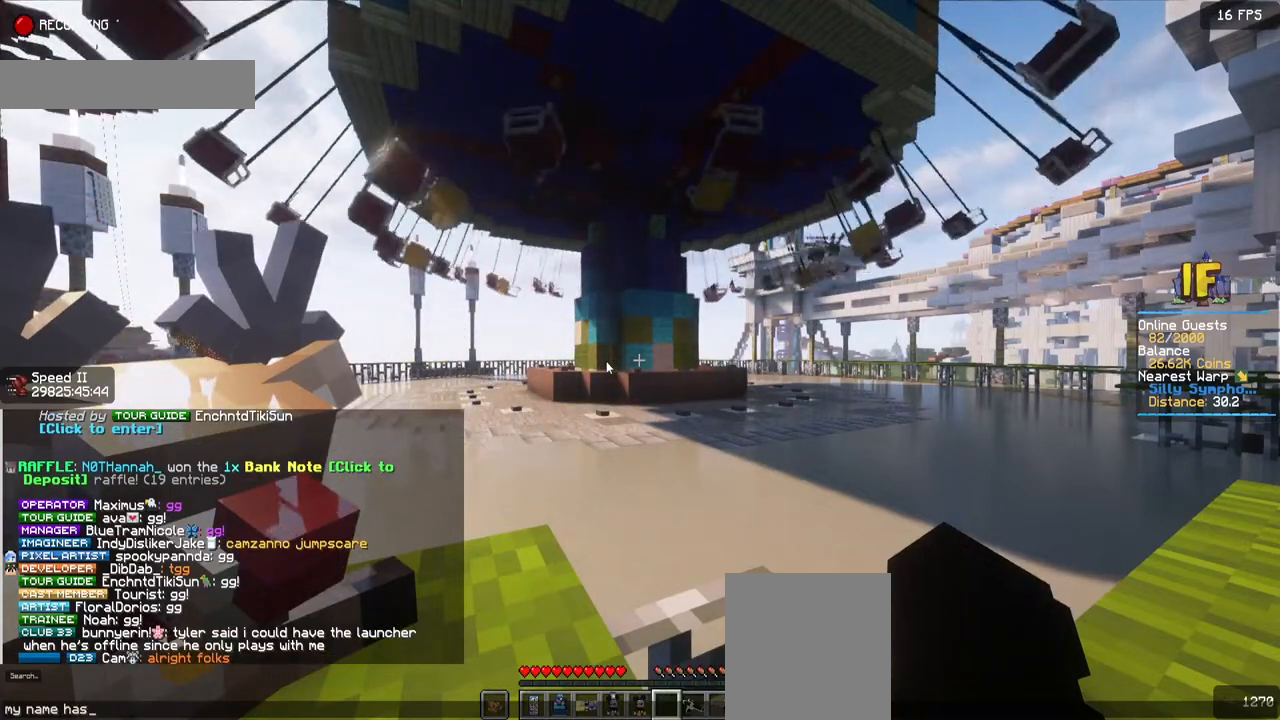
{"keys": [], "mouse": [], "events": [[134, "s", "up"], [134, "space", "down"], [300, "space", "up"]]}
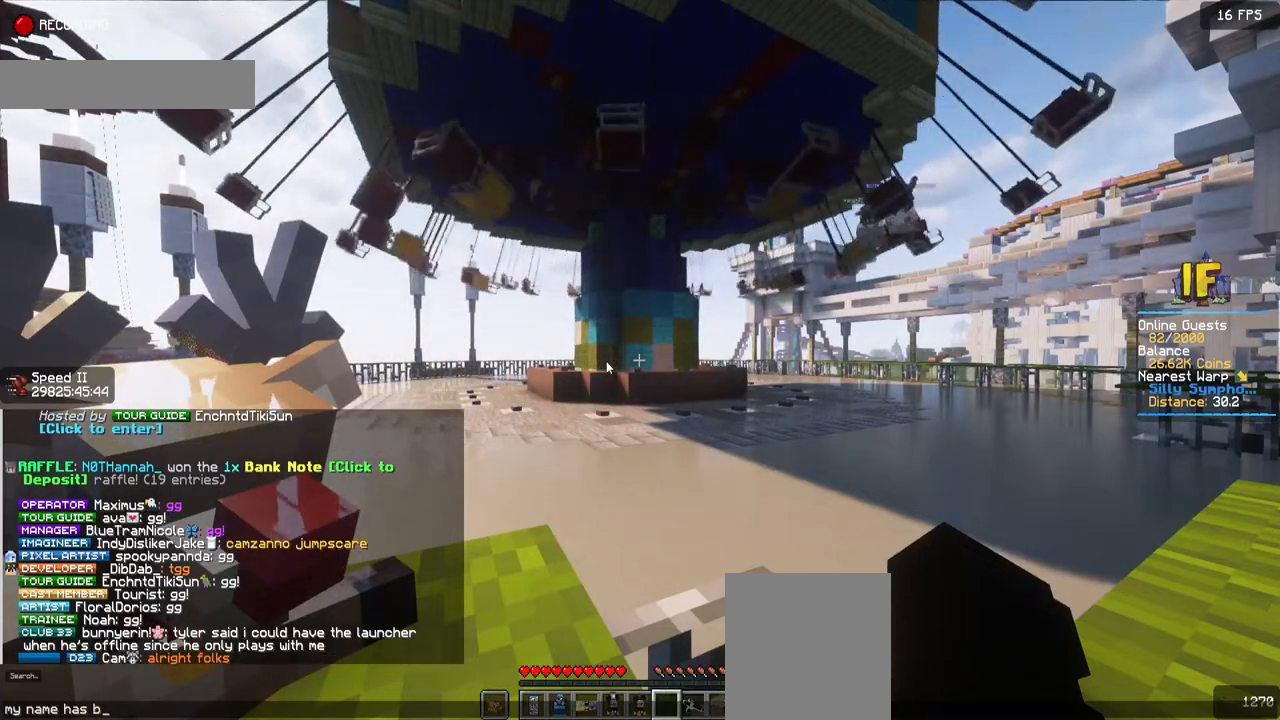
{"keys": [], "mouse": [], "events": []}
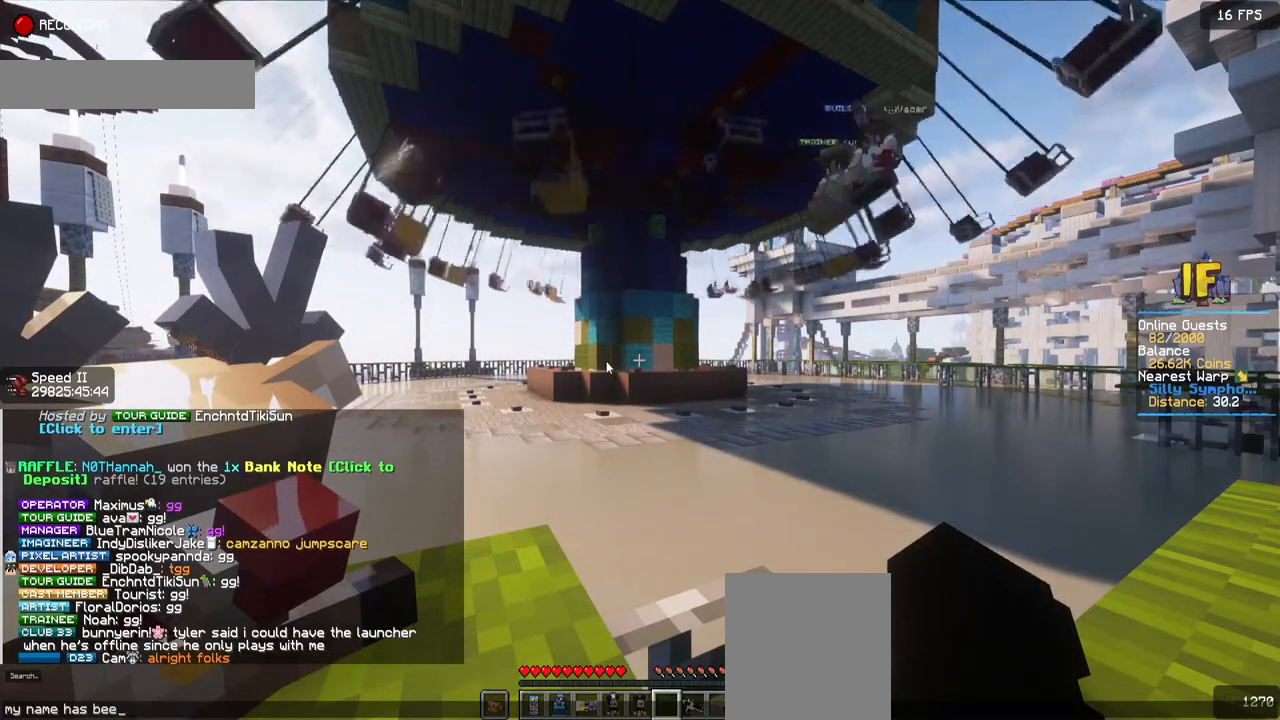
{"keys": ["space"], "mouse": [], "events": [[317, "space", "down"]]}
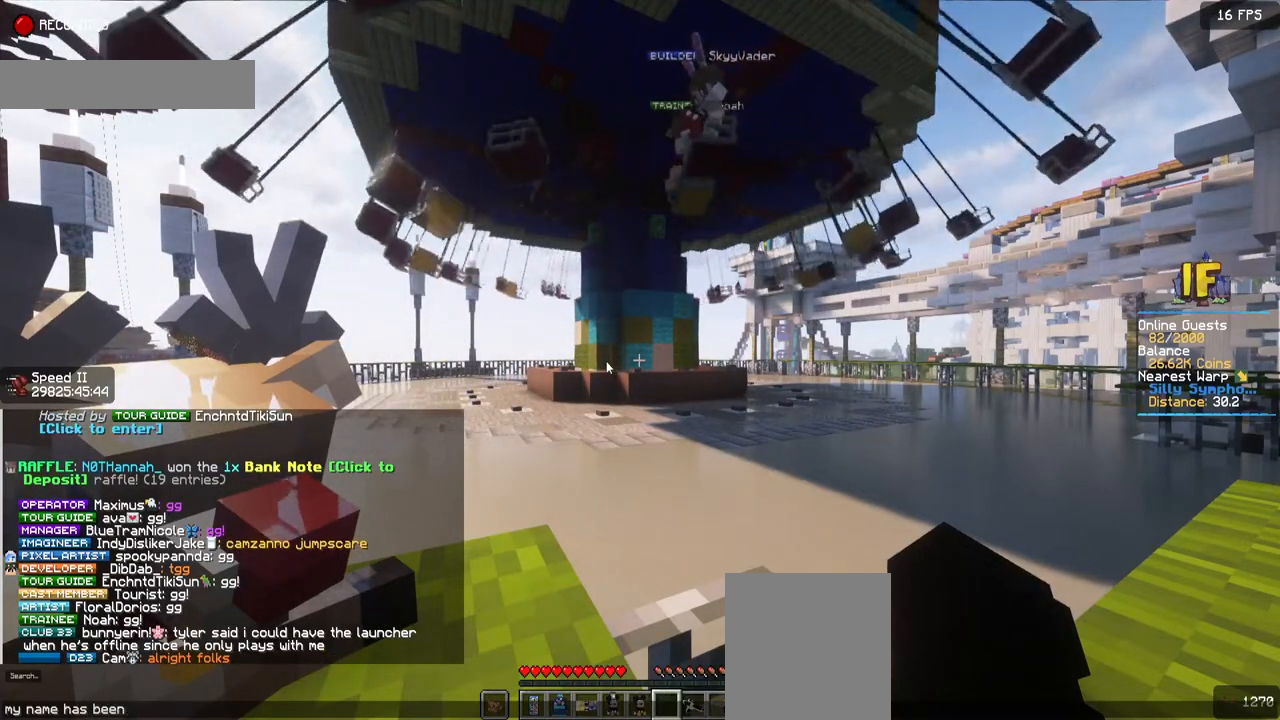
{"keys": [], "mouse": [], "events": [[150, "d", "down"], [150, "space", "up"], [484, "d", "up"]]}
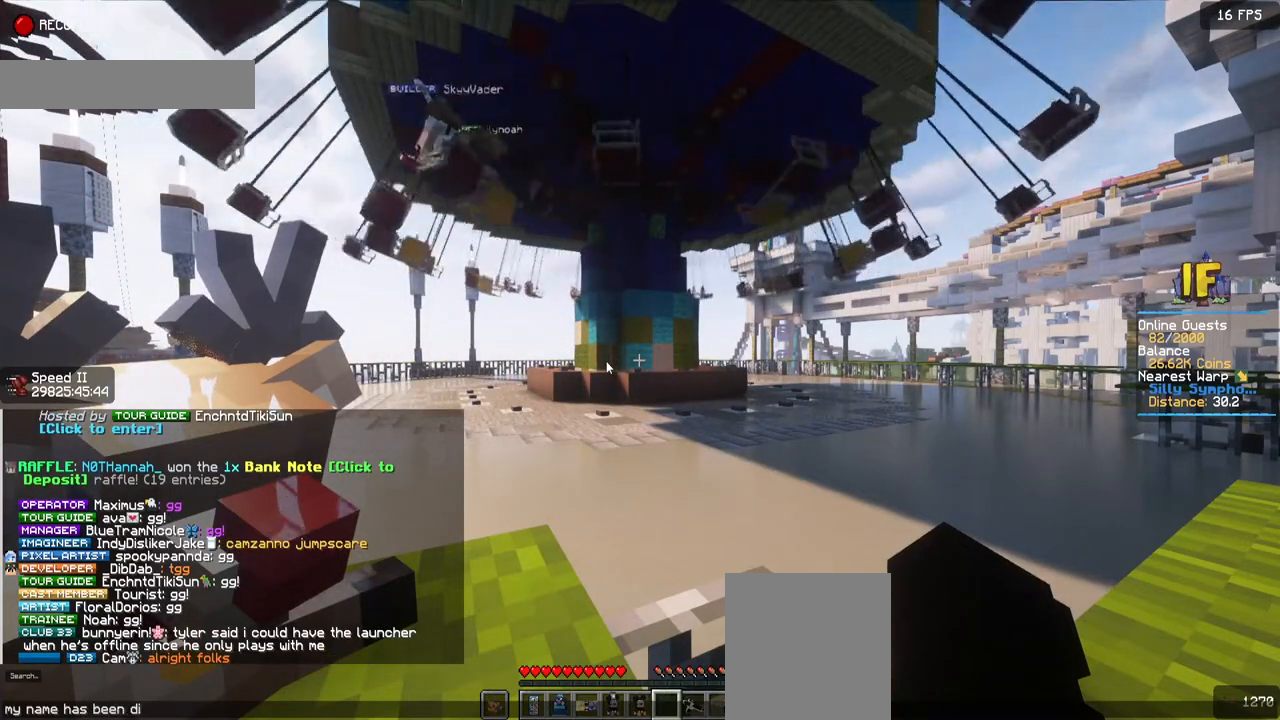
{"keys": [], "mouse": [], "events": [[117, "s", "down"], [384, "s", "up"]]}
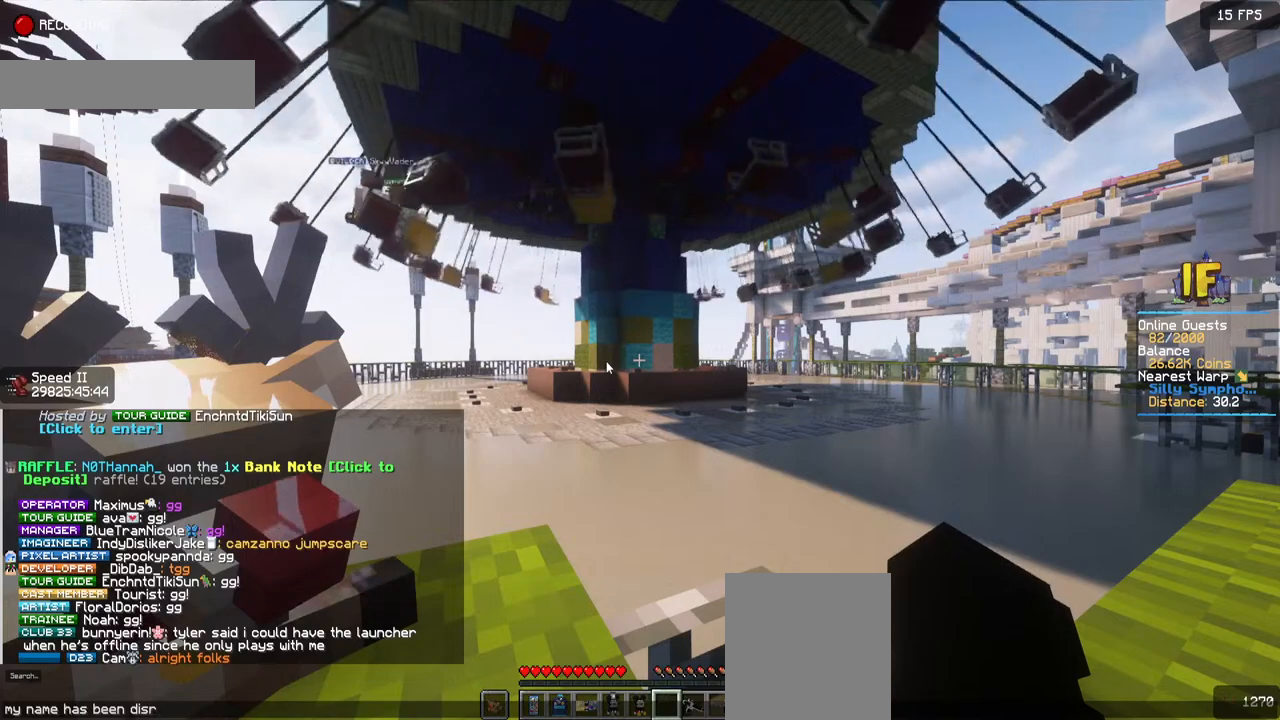
{"keys": [], "mouse": [], "events": []}
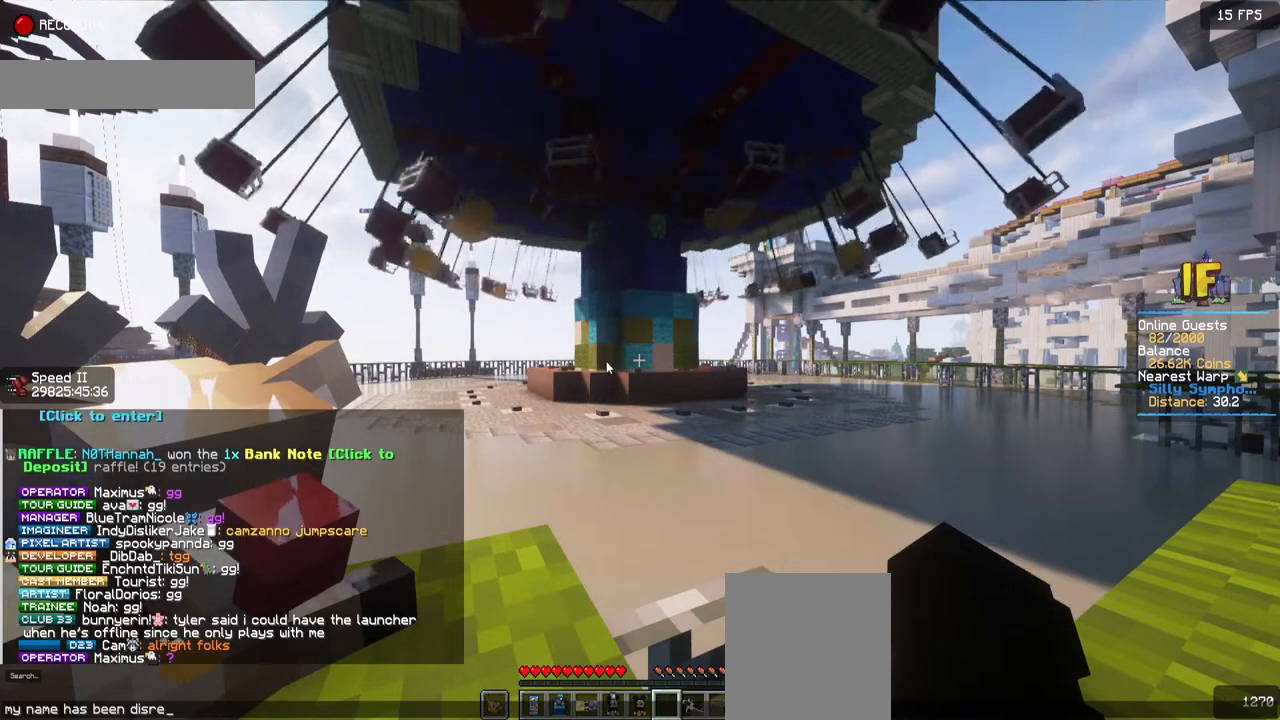
{"keys": [], "mouse": [], "events": [[200, "s", "down"], [417, "s", "up"]]}
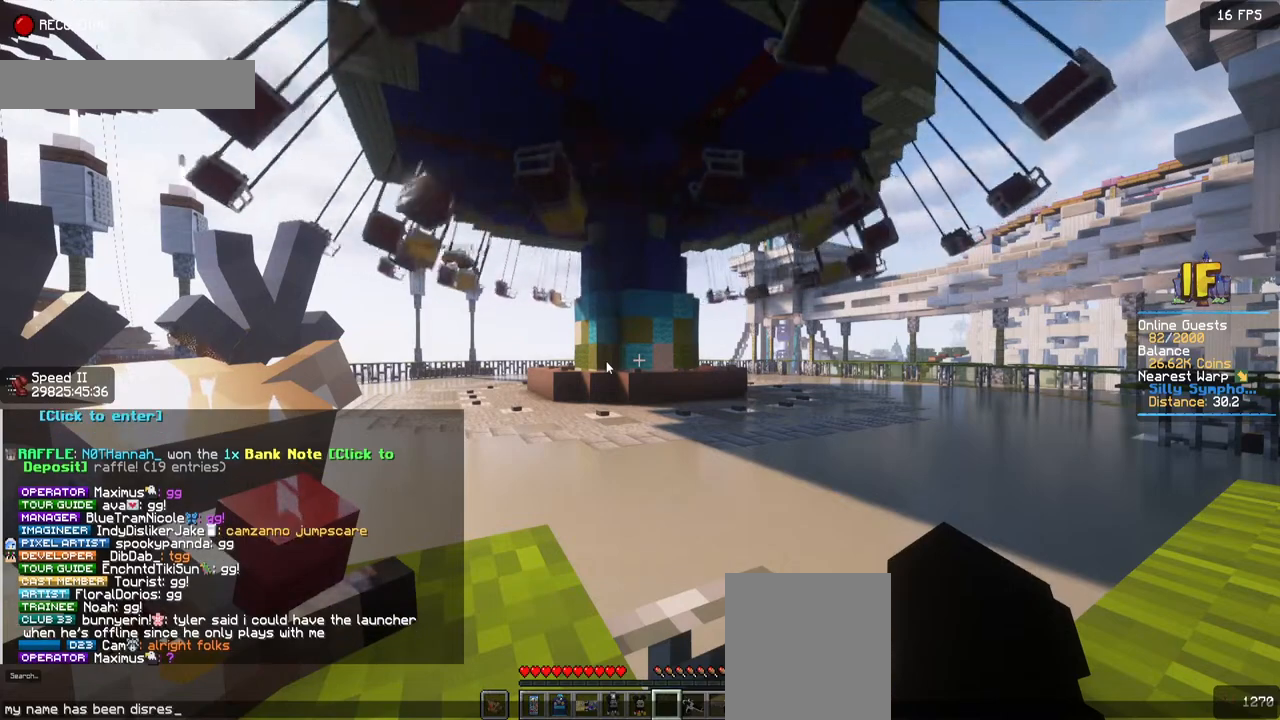
{"keys": [], "mouse": [], "events": []}
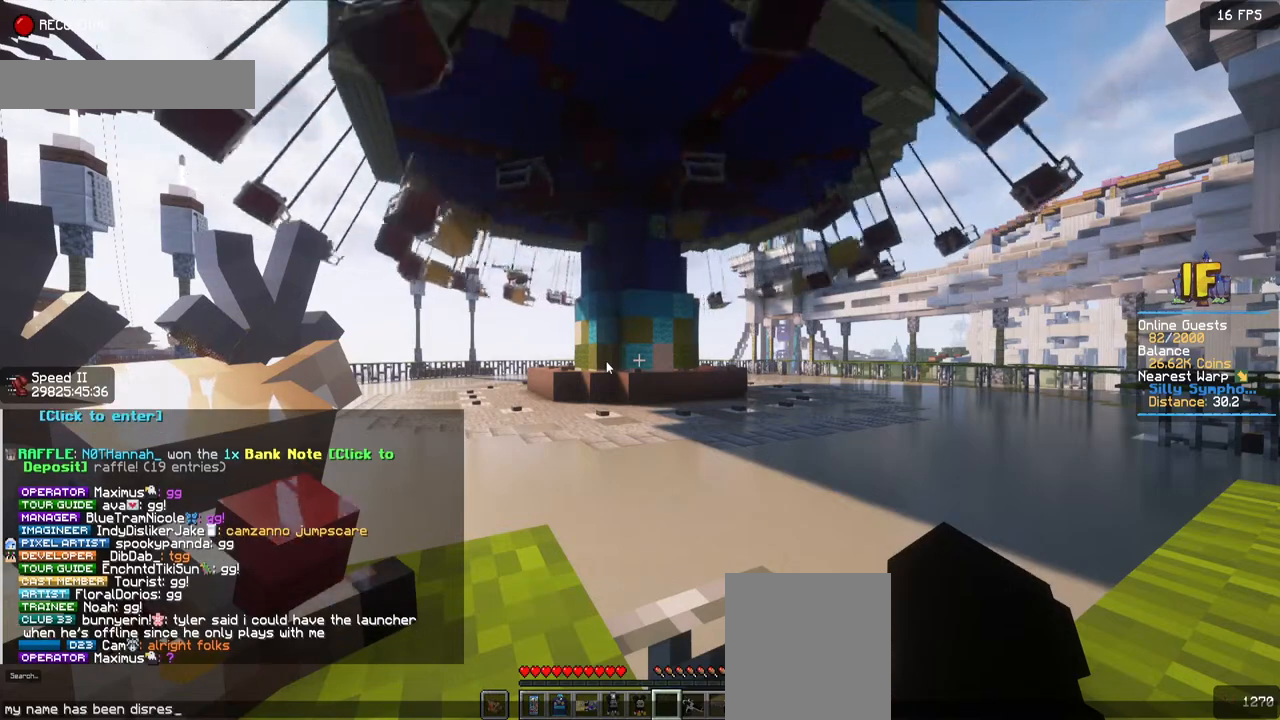
{"keys": [], "mouse": [], "events": []}
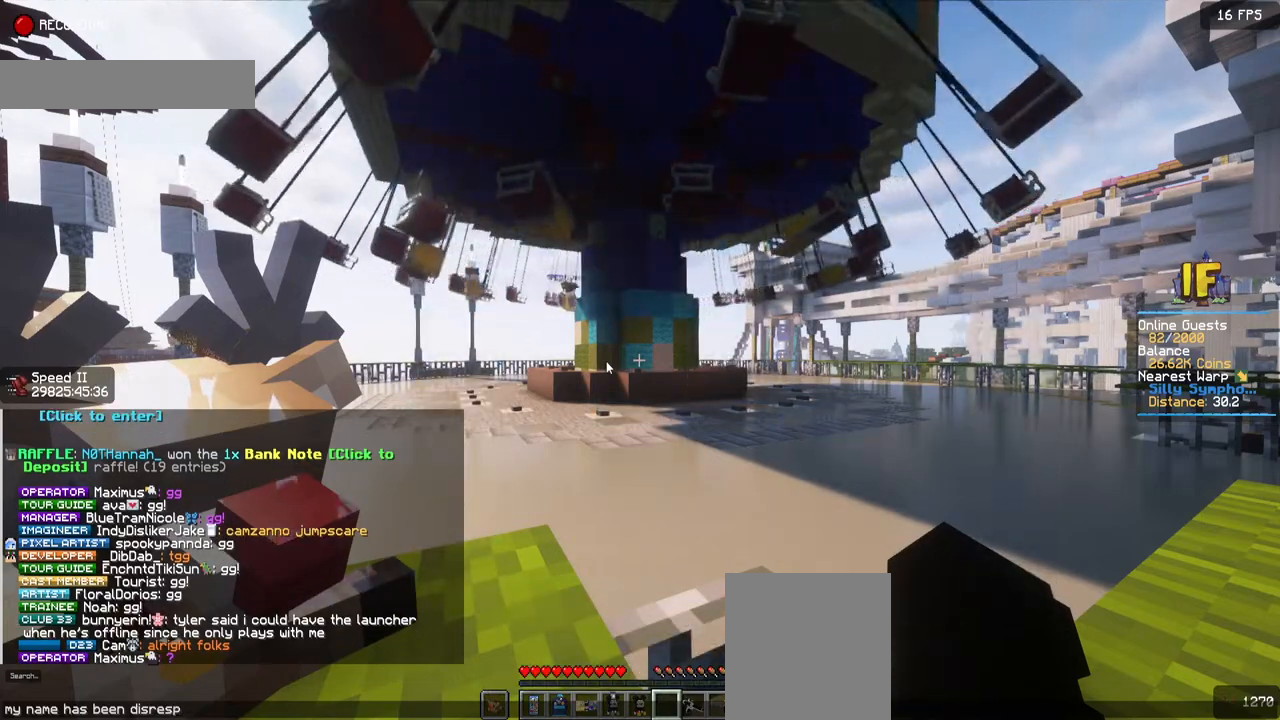
{"keys": [], "mouse": [], "events": []}
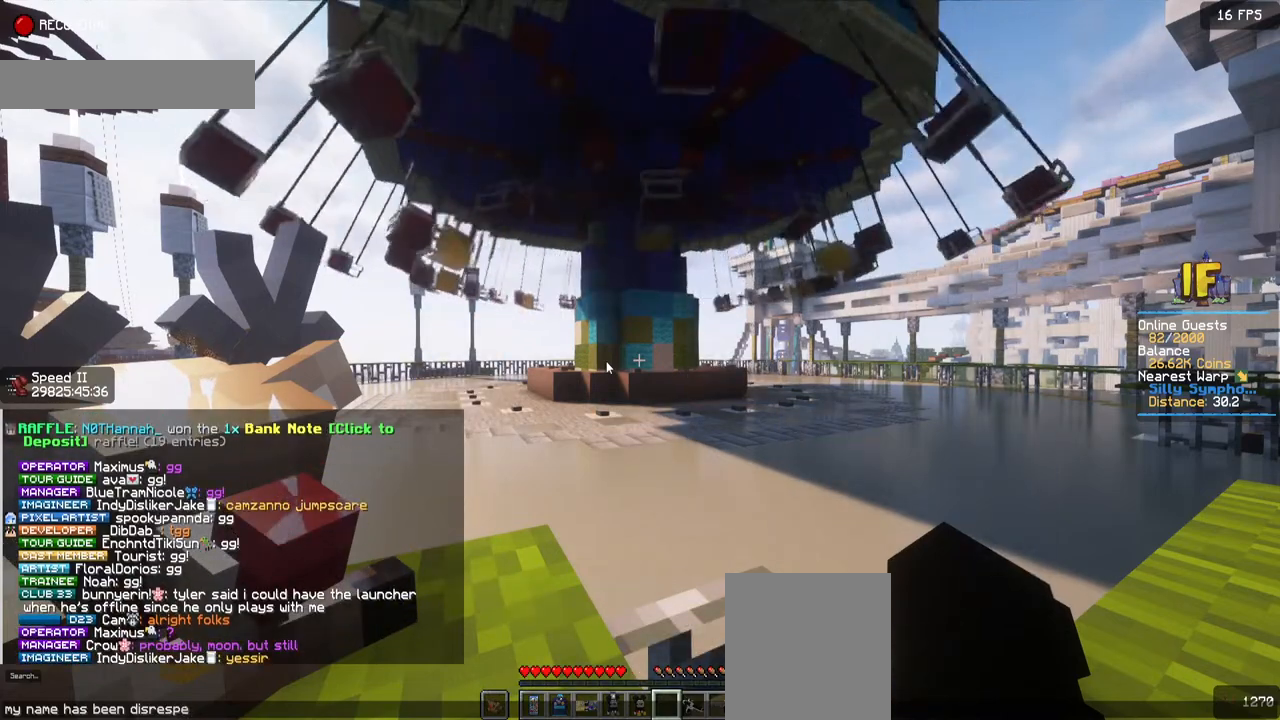
{"keys": [], "mouse": [], "events": []}
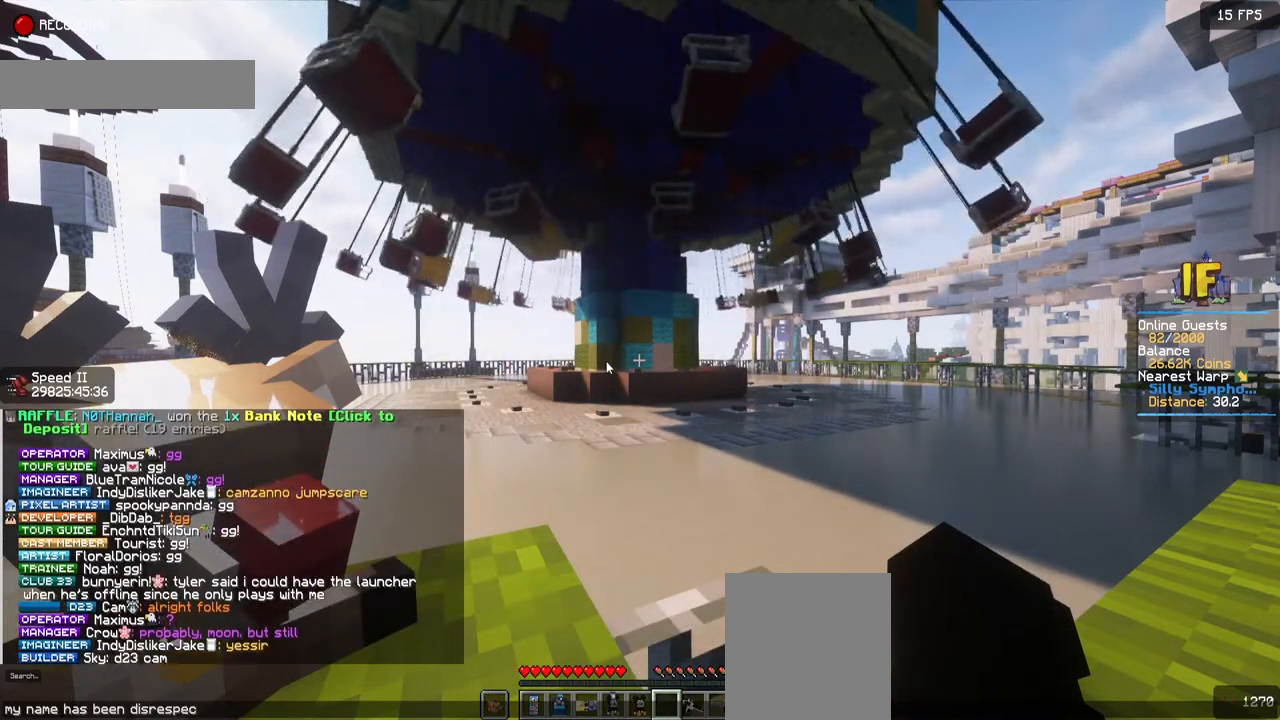
{"keys": [], "mouse": [], "events": []}
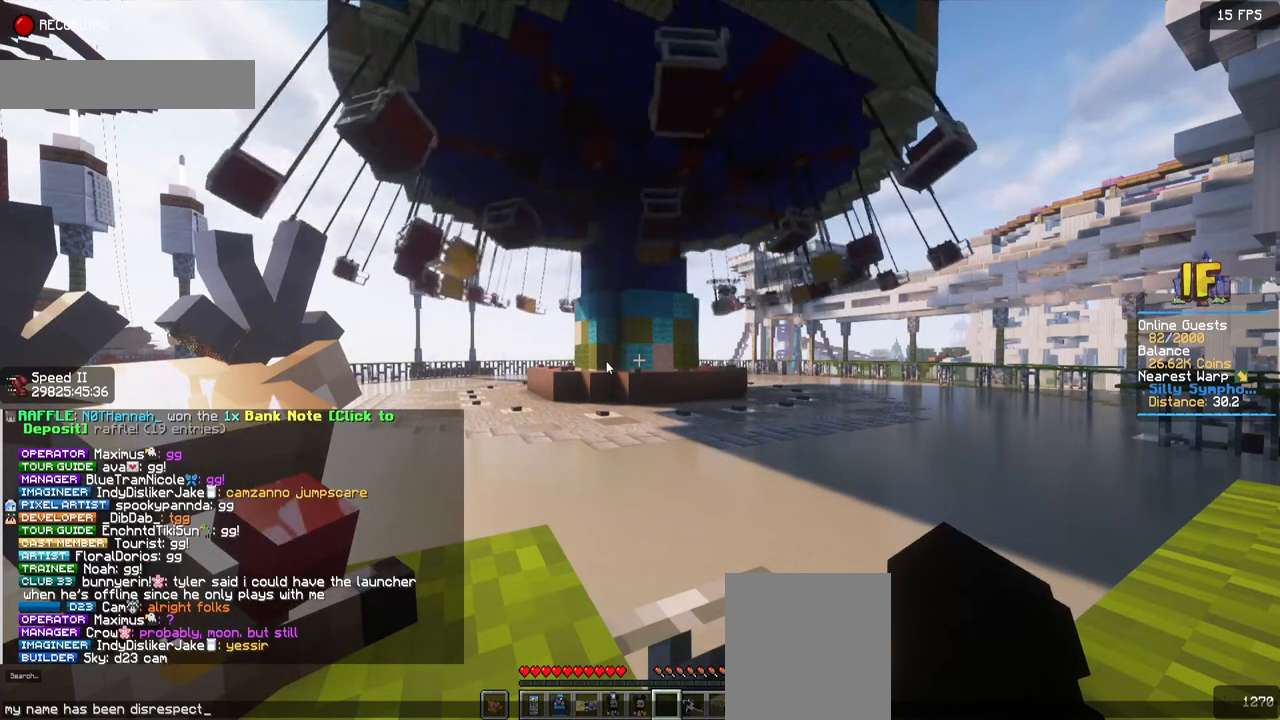
{"keys": [], "mouse": [], "events": []}
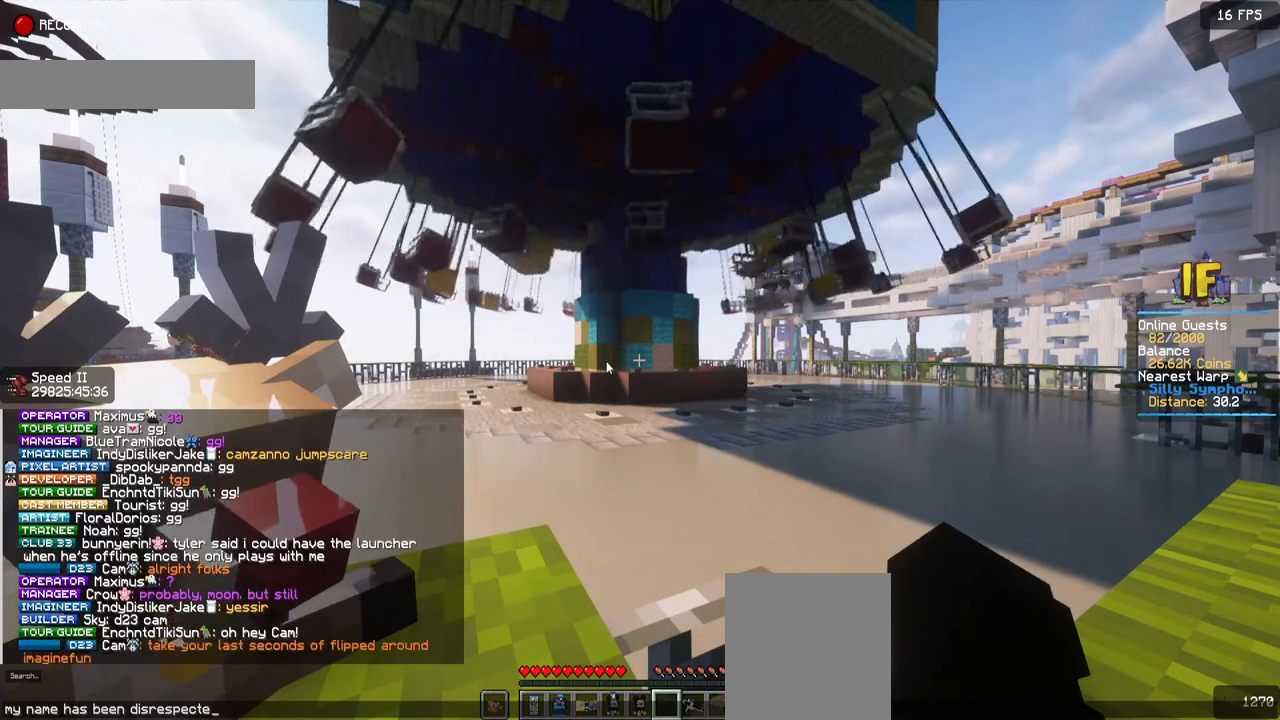
{"keys": [], "mouse": [], "events": [[134, "d", "down"], [350, "d", "up"]]}
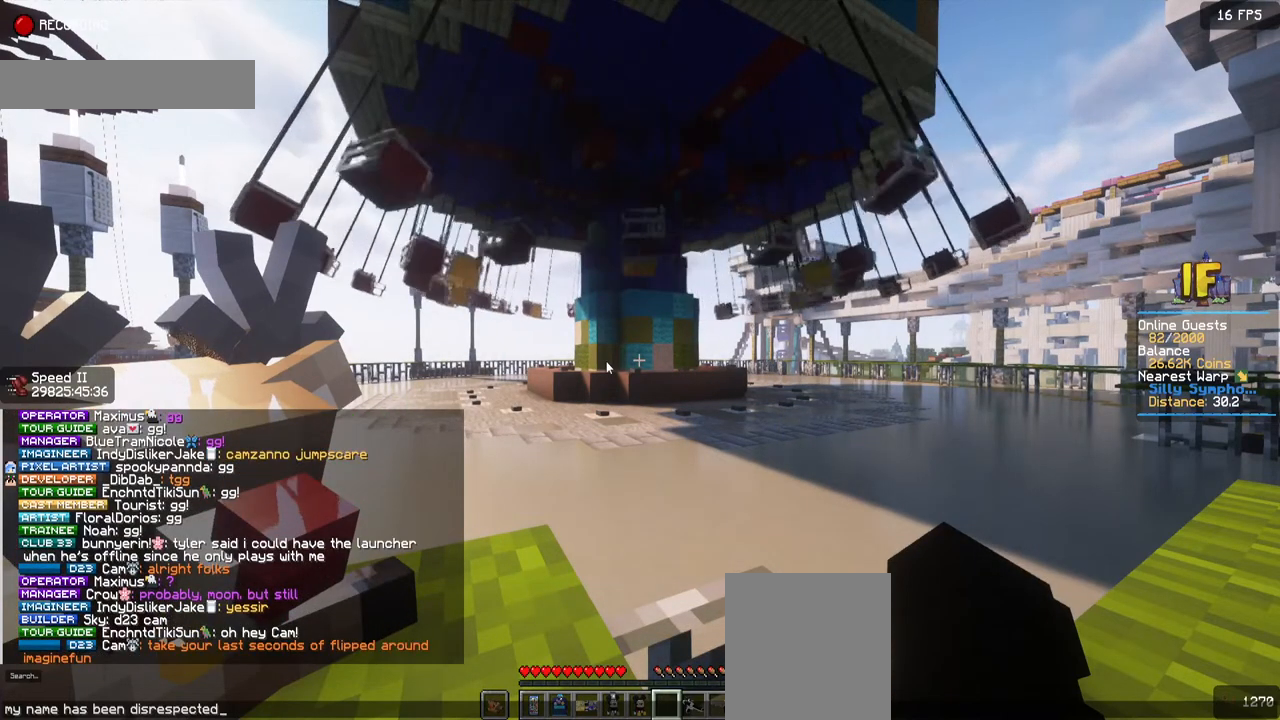
{"keys": [], "mouse": [], "events": []}
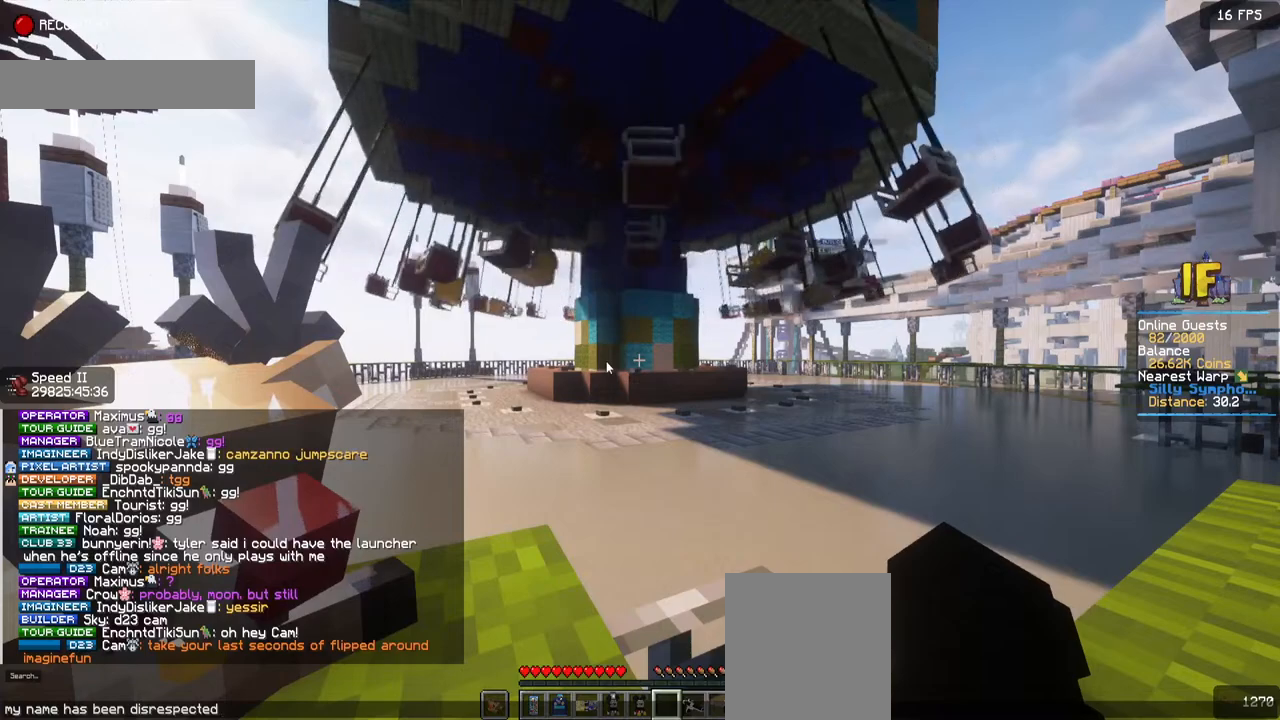
{"keys": [], "mouse": [], "events": []}
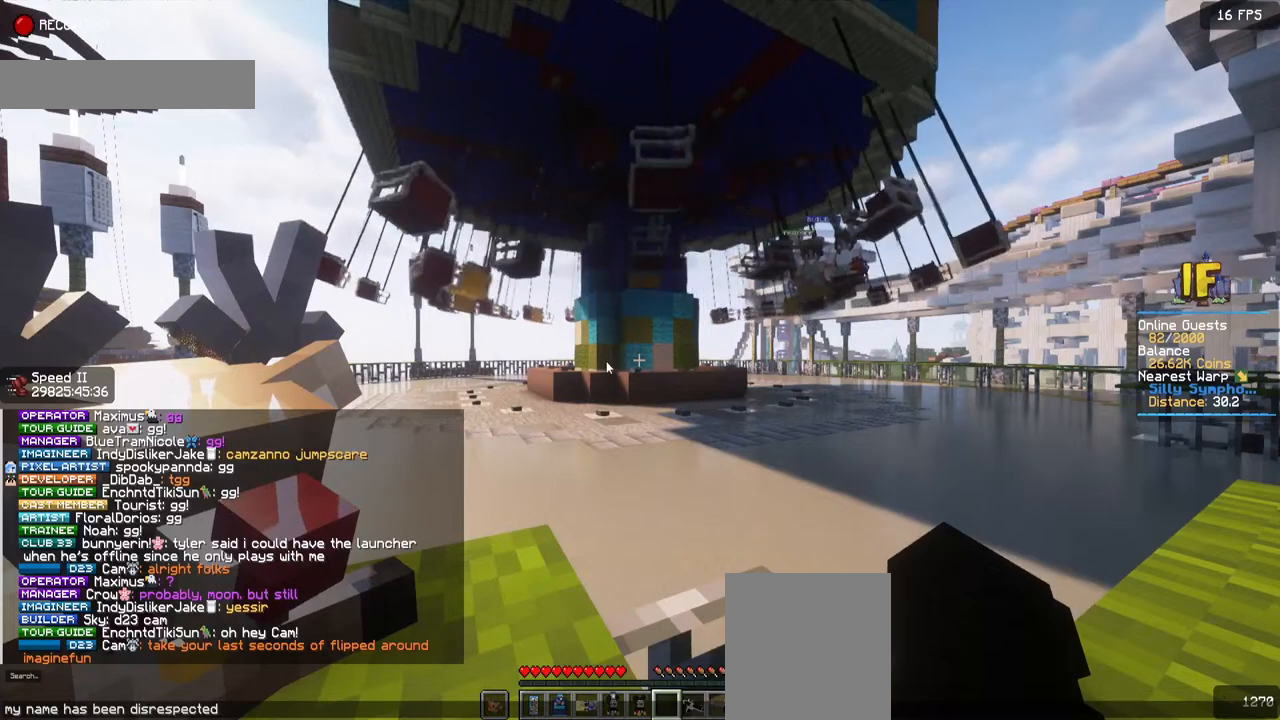
{"keys": [], "mouse": [], "events": []}
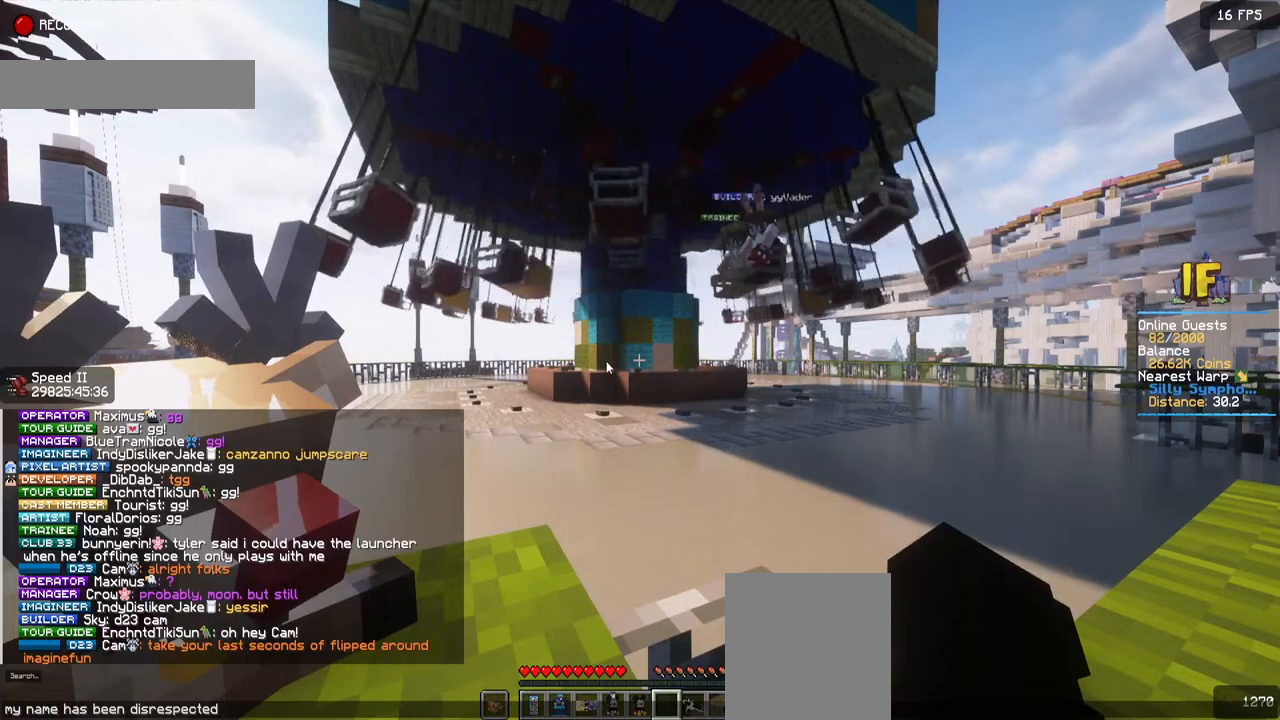
{"keys": [], "mouse": [], "events": []}
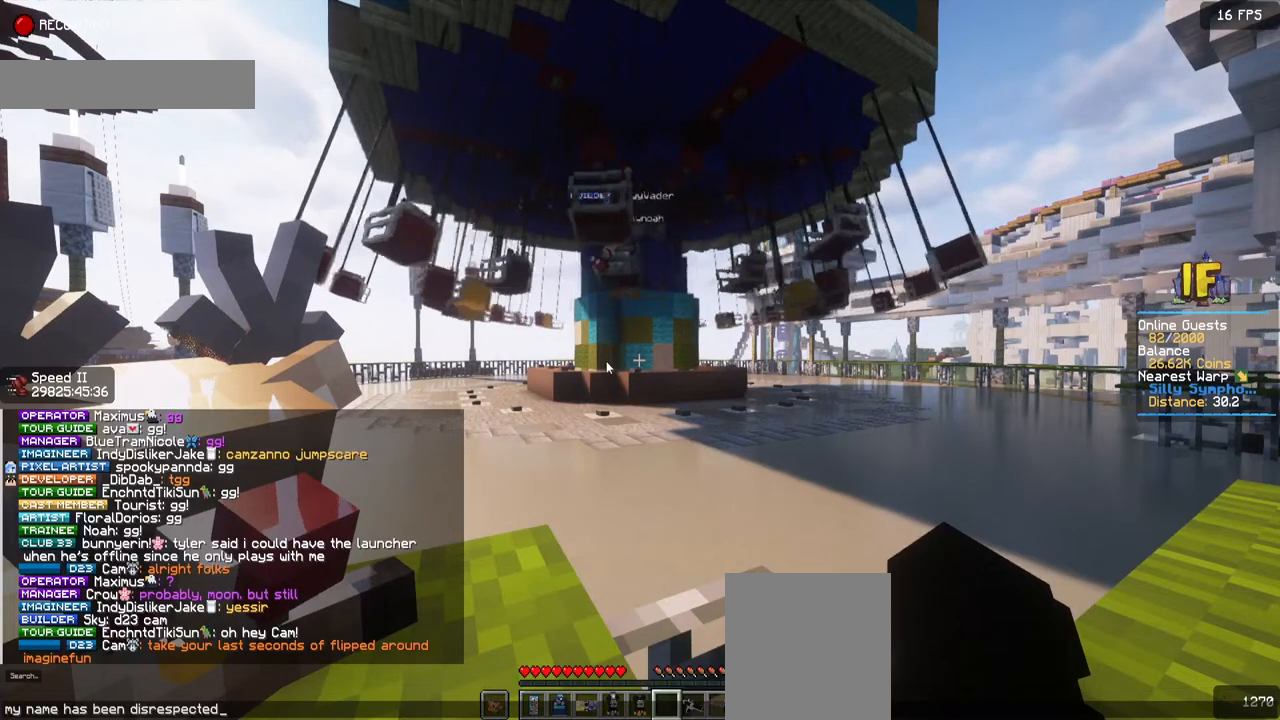
{"keys": [], "mouse": [], "events": []}
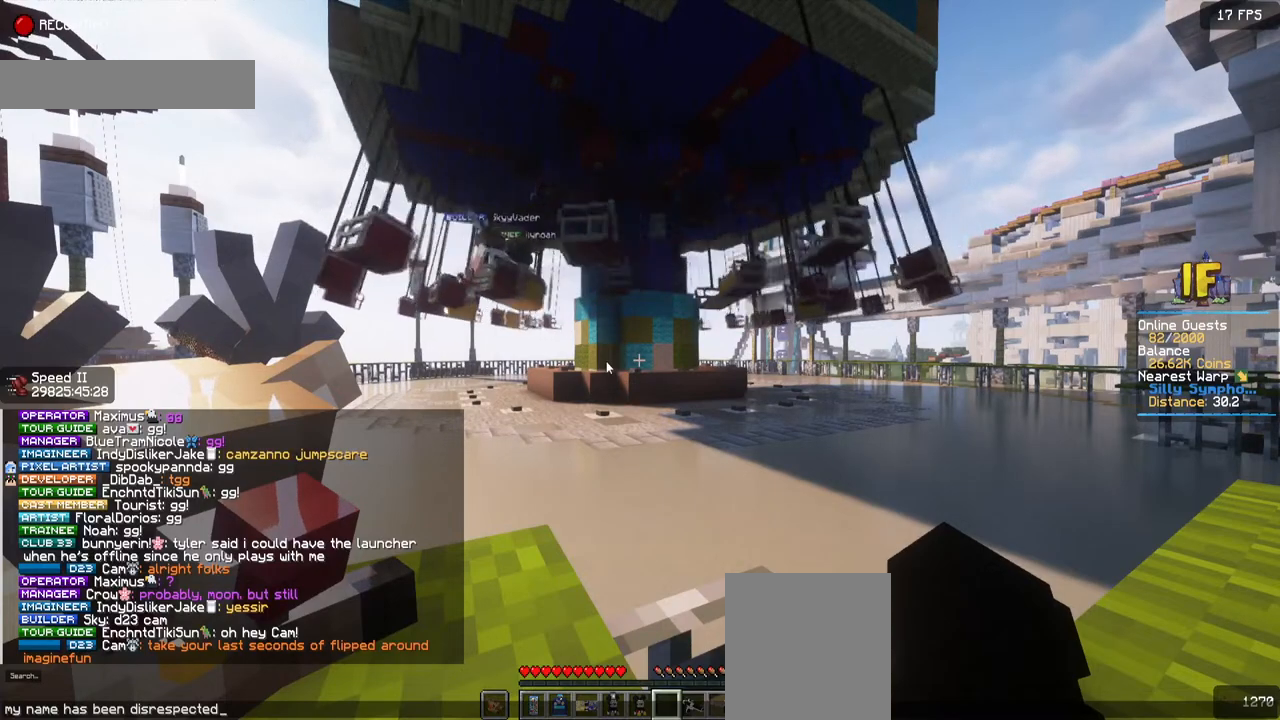
{"keys": [], "mouse": [], "events": []}
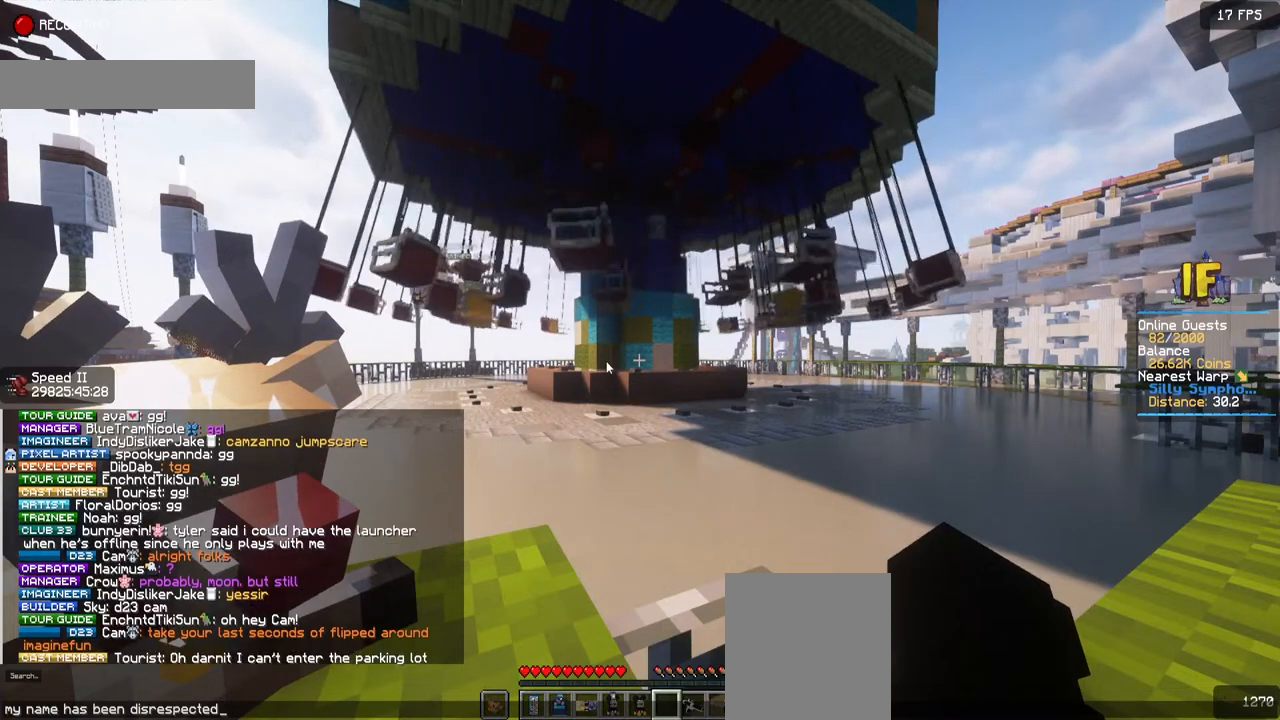
{"keys": [], "mouse": [], "events": []}
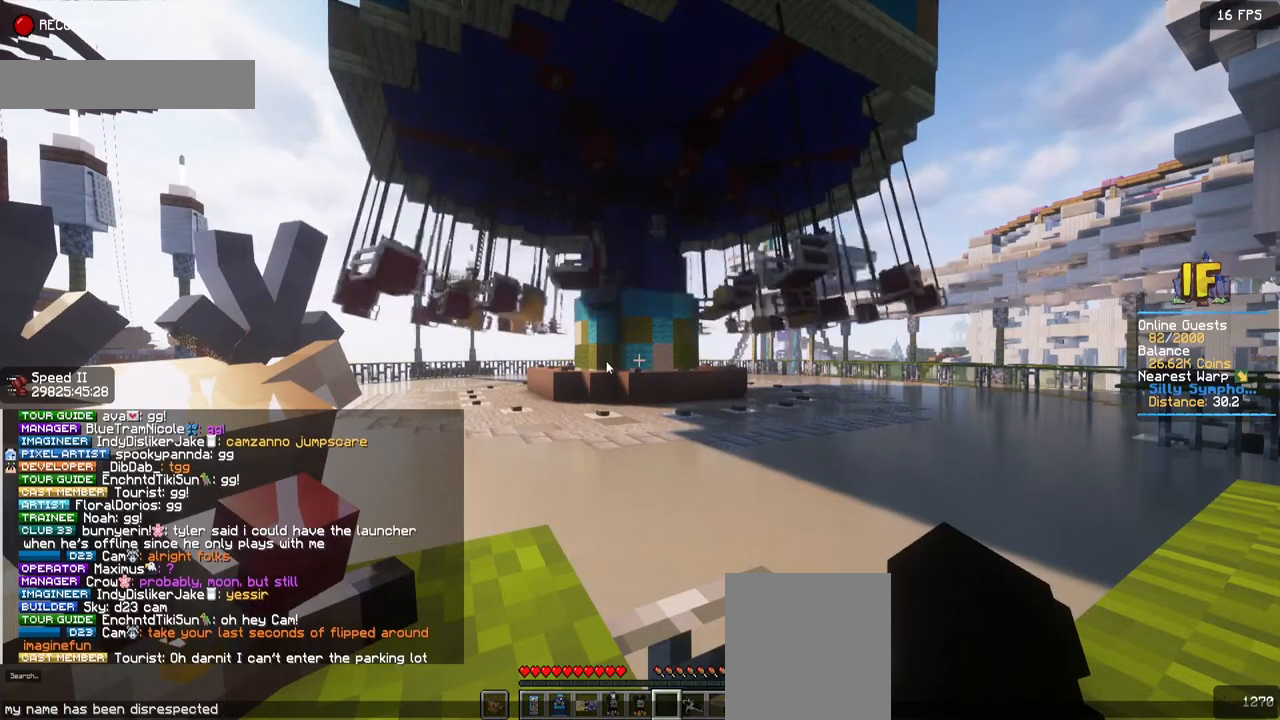
{"keys": ["a"], "mouse": [], "events": [[400, "a", "down"]]}
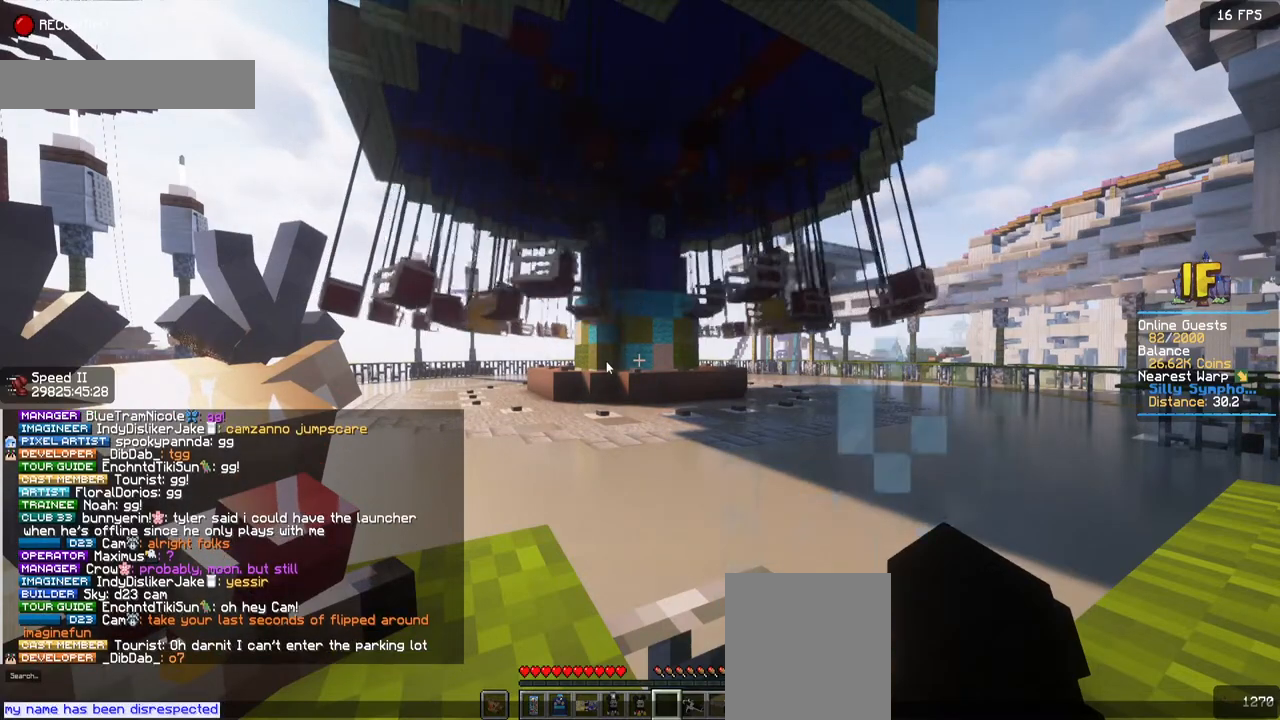
{"keys": [], "mouse": [], "events": [[234, "a", "up"]]}